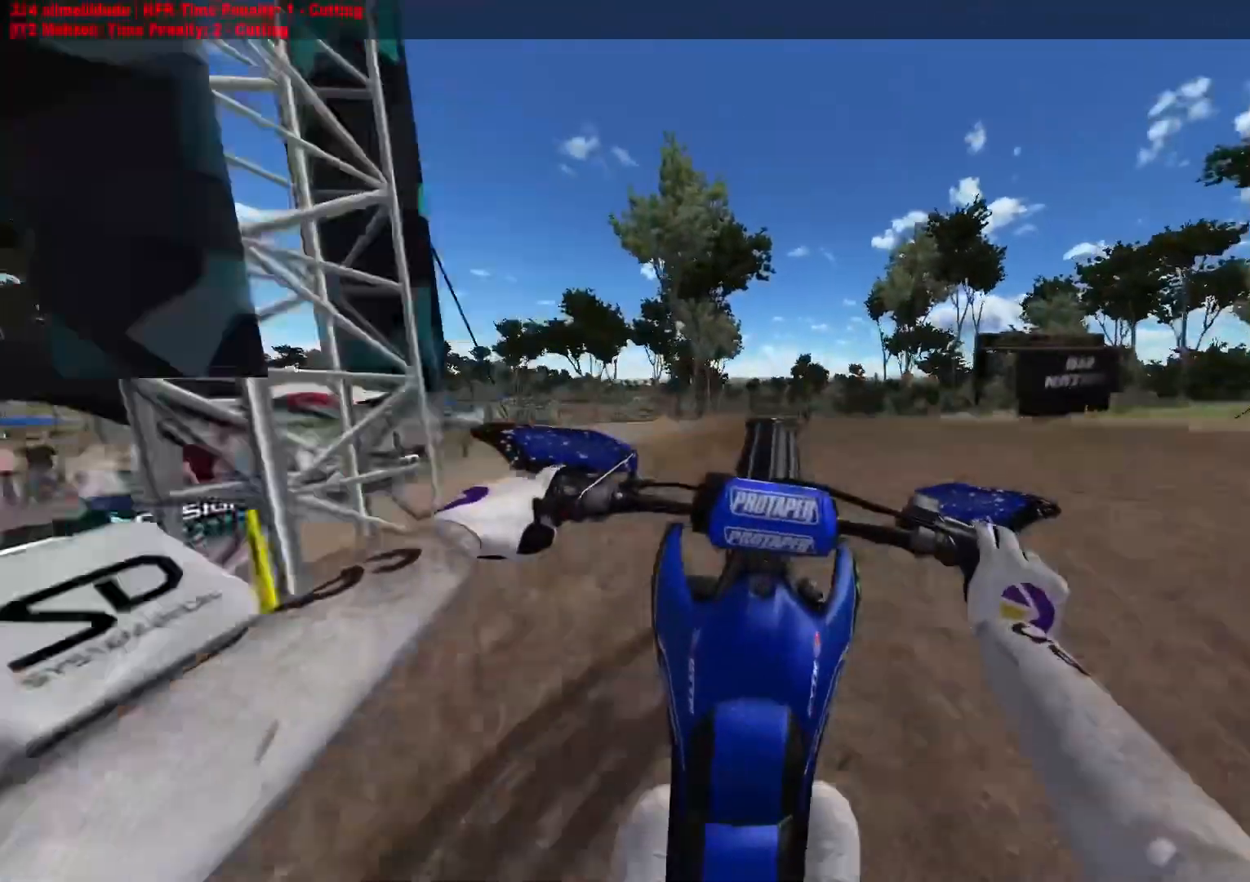
Gameplay with a controller (Xbox layout); each line is a JSON object with the inputs held at the frame after it. "events" lists button and stick changes between this image and that frame as [ms after this image, input, new state], when the widget could be followed in between.
{"buttons": [], "left_stick": "up", "right_stick": "up-left", "events": [[200, "left_stick", "up"], [450, "R2", "up"]]}
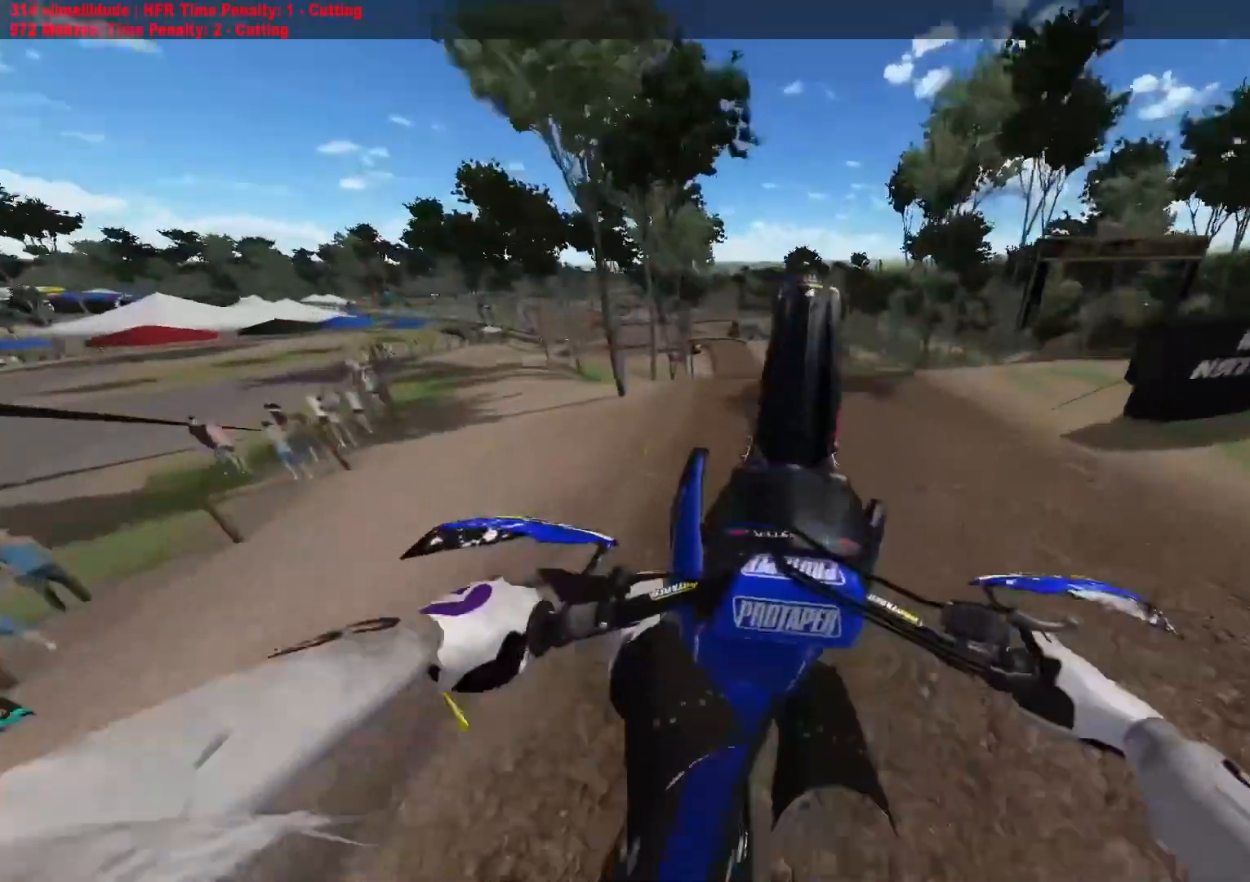
{"buttons": ["L1", "R2"], "left_stick": "up", "right_stick": "up-left", "events": [[17, "L2", "down"], [33, "L1", "down"], [500, "L2", "up"], [500, "R2", "down"]]}
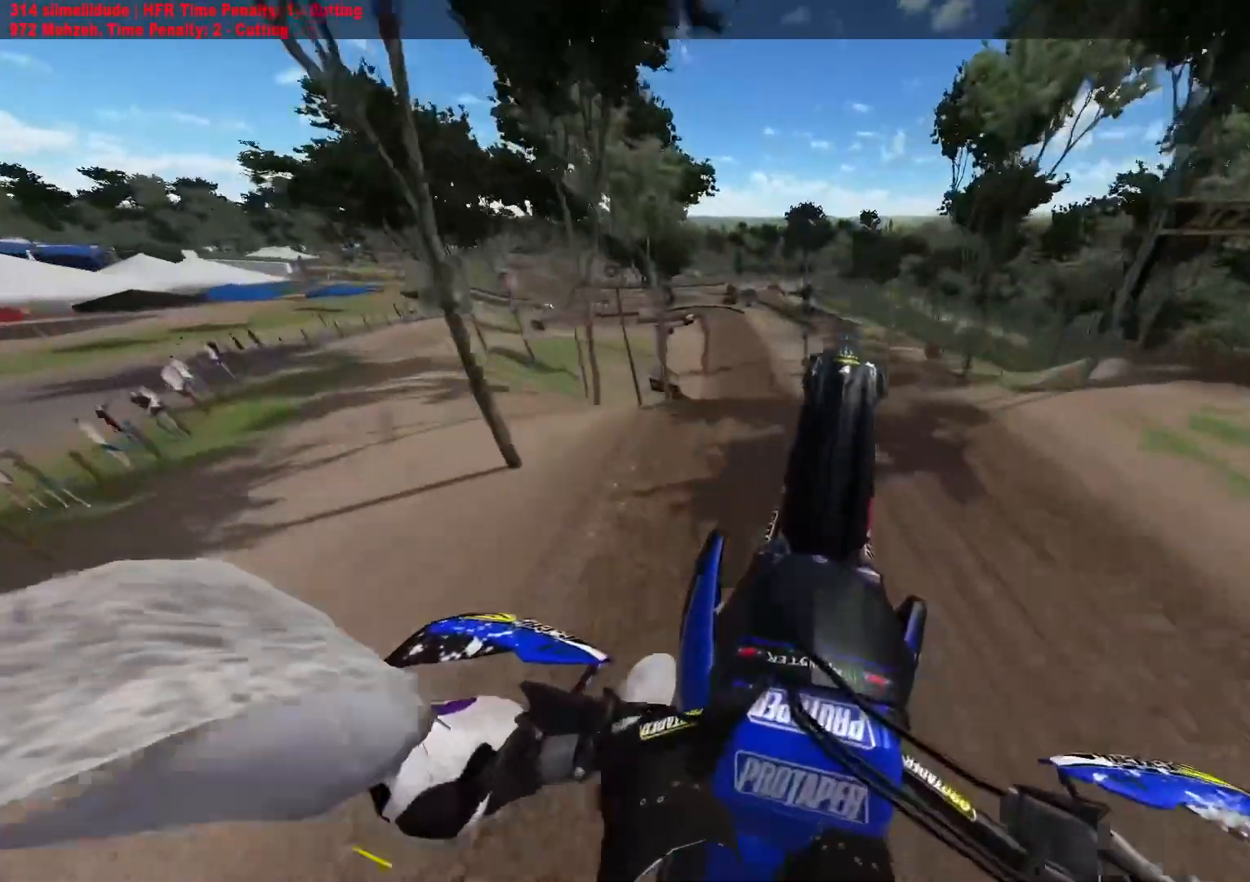
{"buttons": ["R2"], "left_stick": "center", "right_stick": "center", "events": [[83, "right_stick", "center"], [150, "L1", "up"], [233, "left_stick", "center"]]}
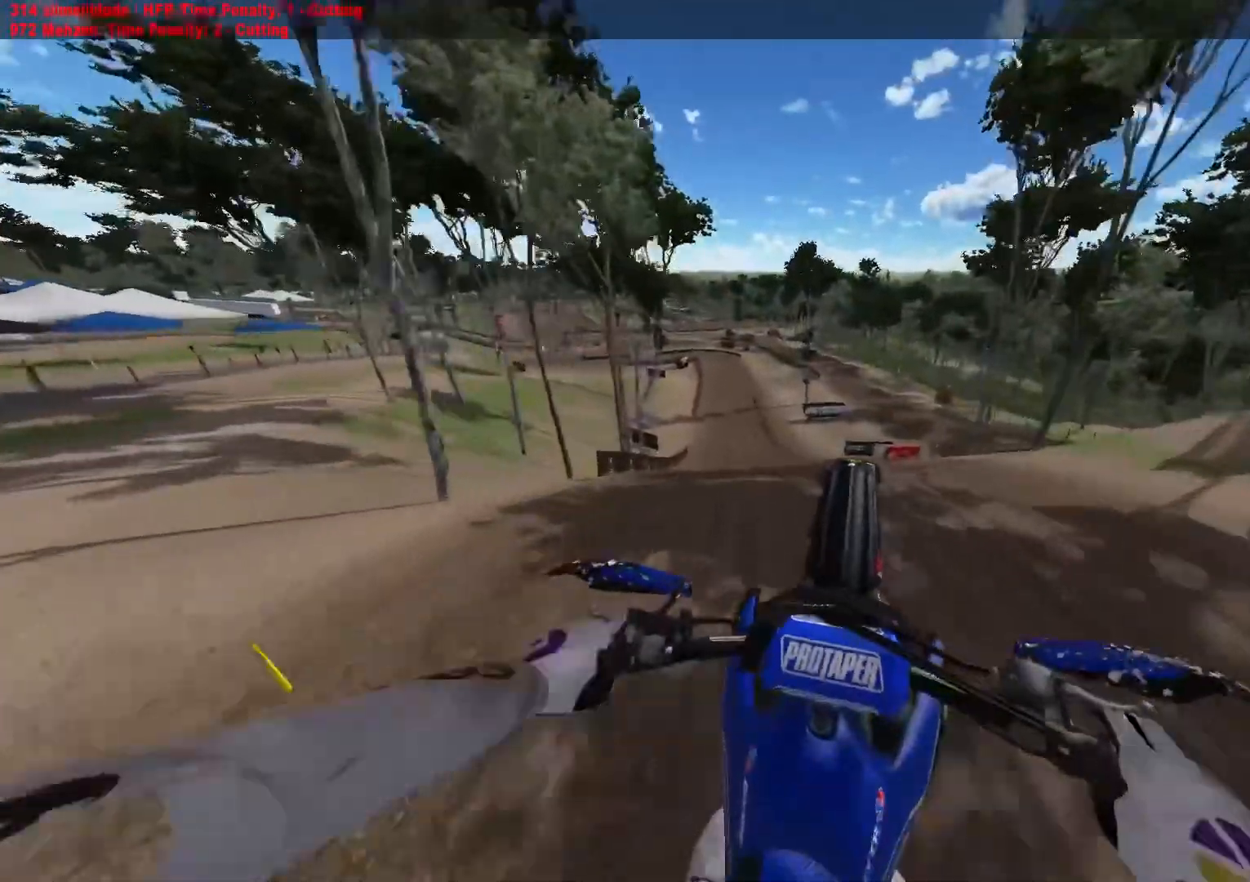
{"buttons": ["R2"], "left_stick": "center", "right_stick": "down", "events": [[167, "right_stick", "down"]]}
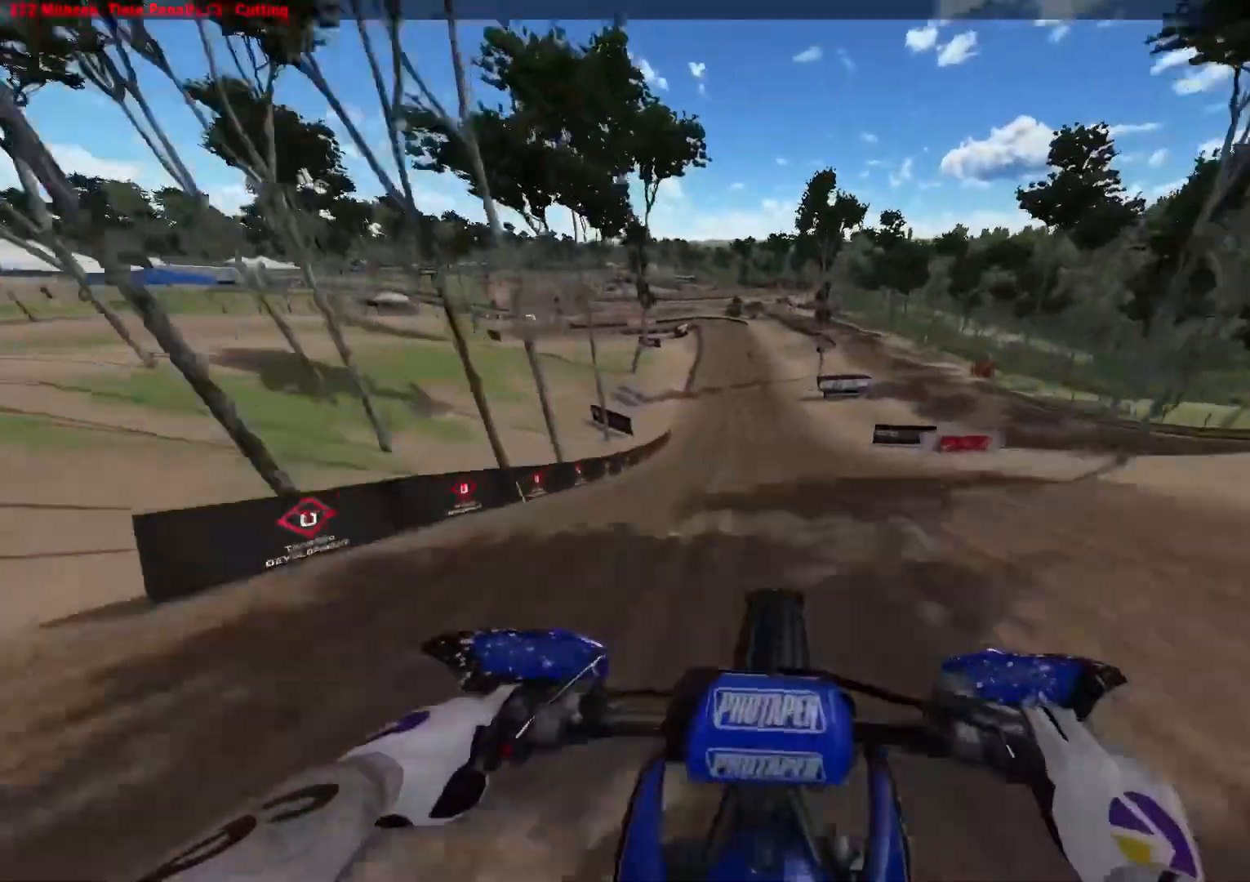
{"buttons": ["R2"], "left_stick": "left", "right_stick": "center", "events": [[217, "left_stick", "left"], [500, "right_stick", "center"]]}
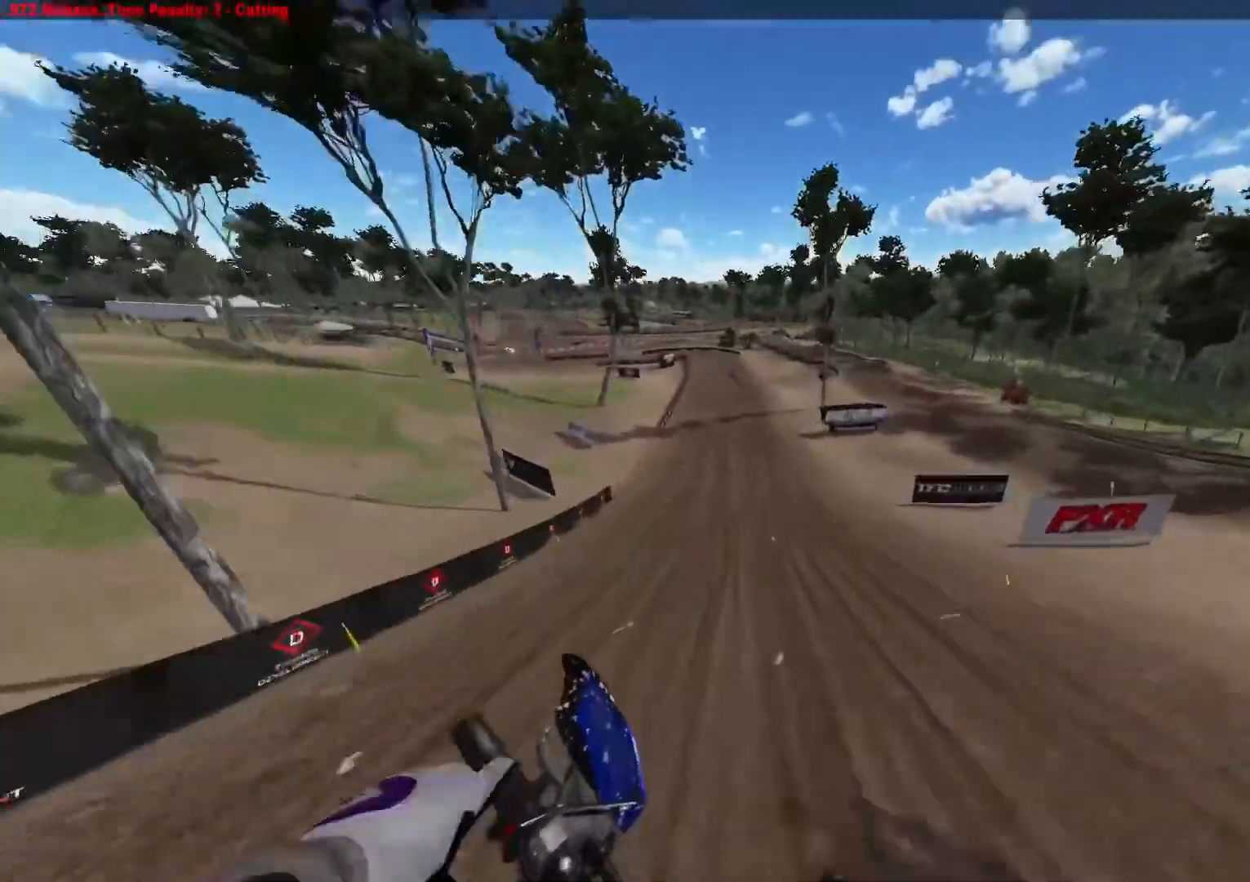
{"buttons": ["R2"], "left_stick": "center", "right_stick": "down", "events": [[67, "left_stick", "center"], [167, "right_stick", "down"]]}
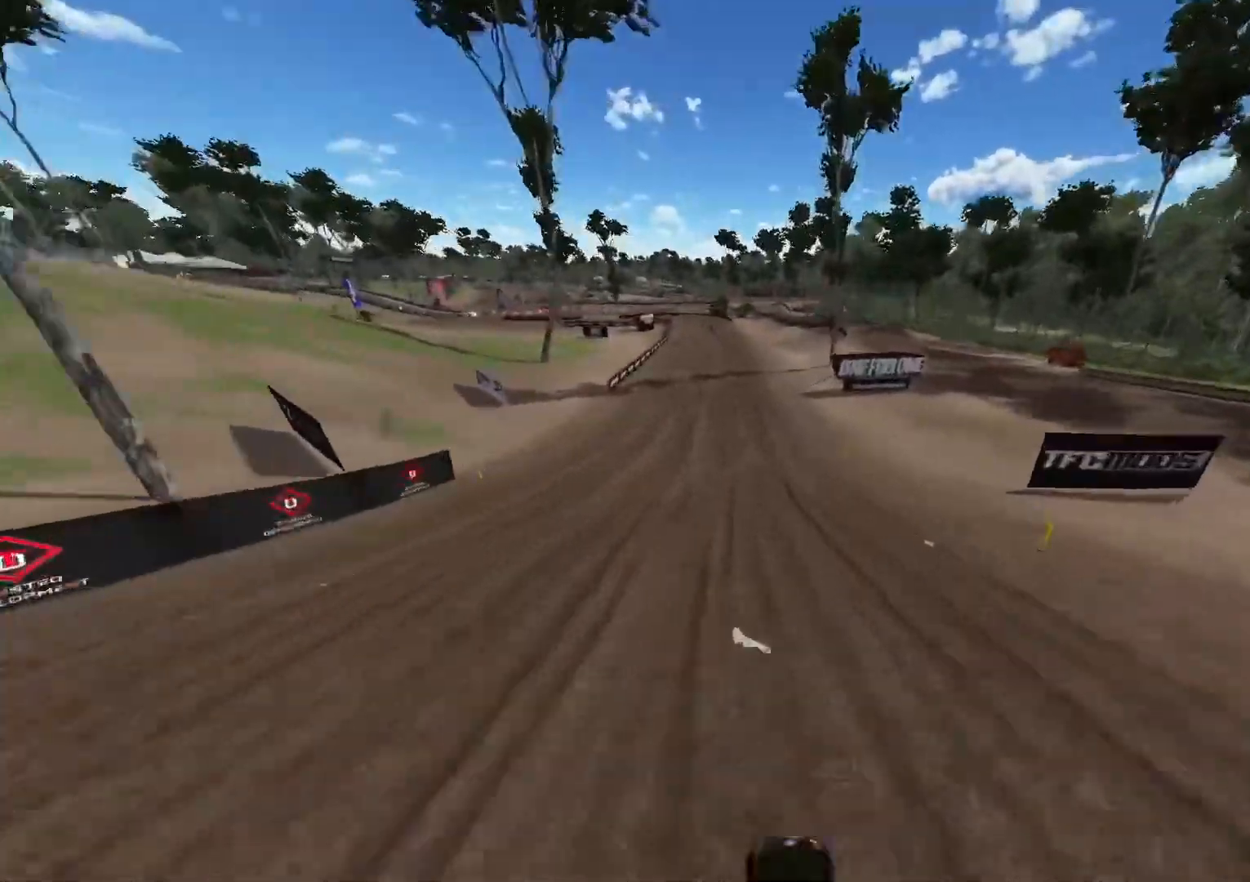
{"buttons": ["R2"], "left_stick": "center", "right_stick": "down", "events": []}
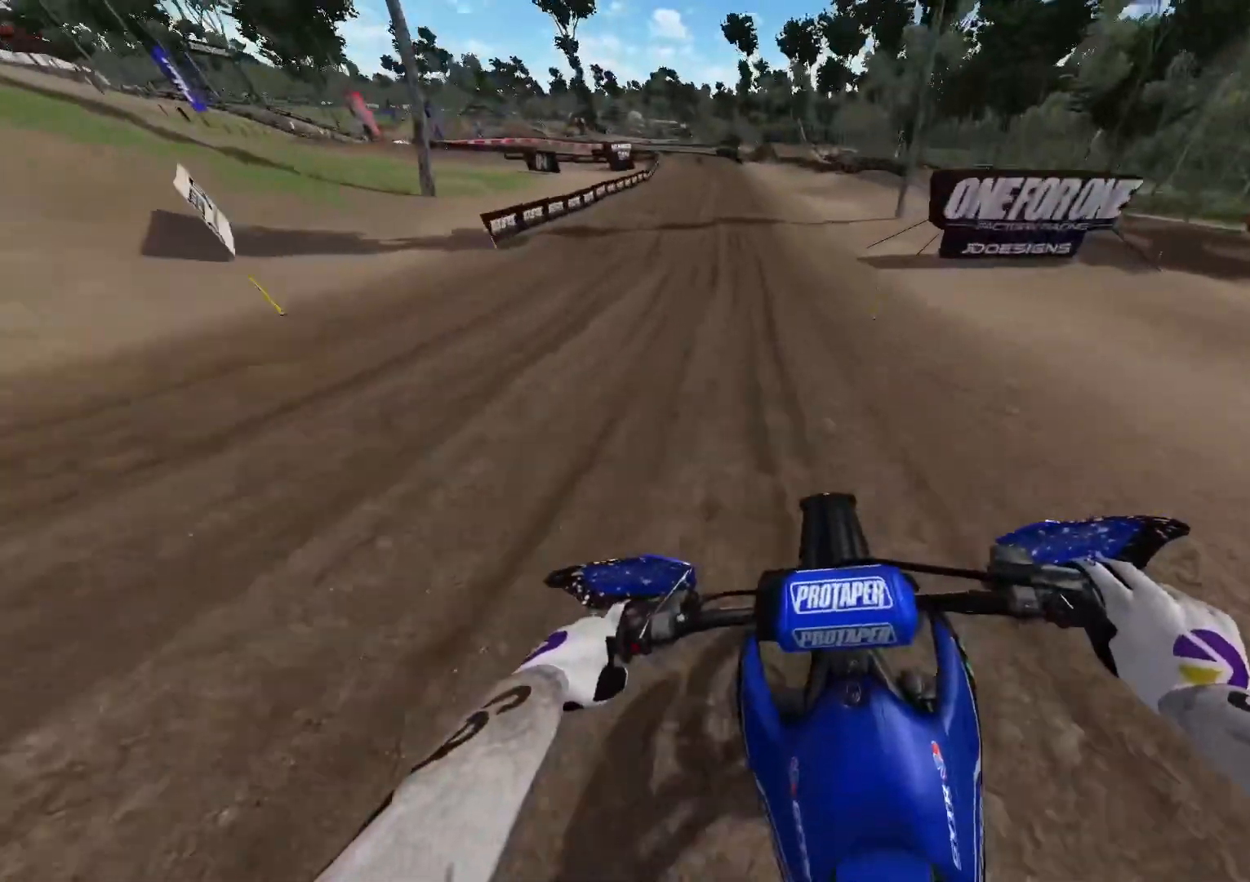
{"buttons": ["R2"], "left_stick": "center", "right_stick": "down", "events": []}
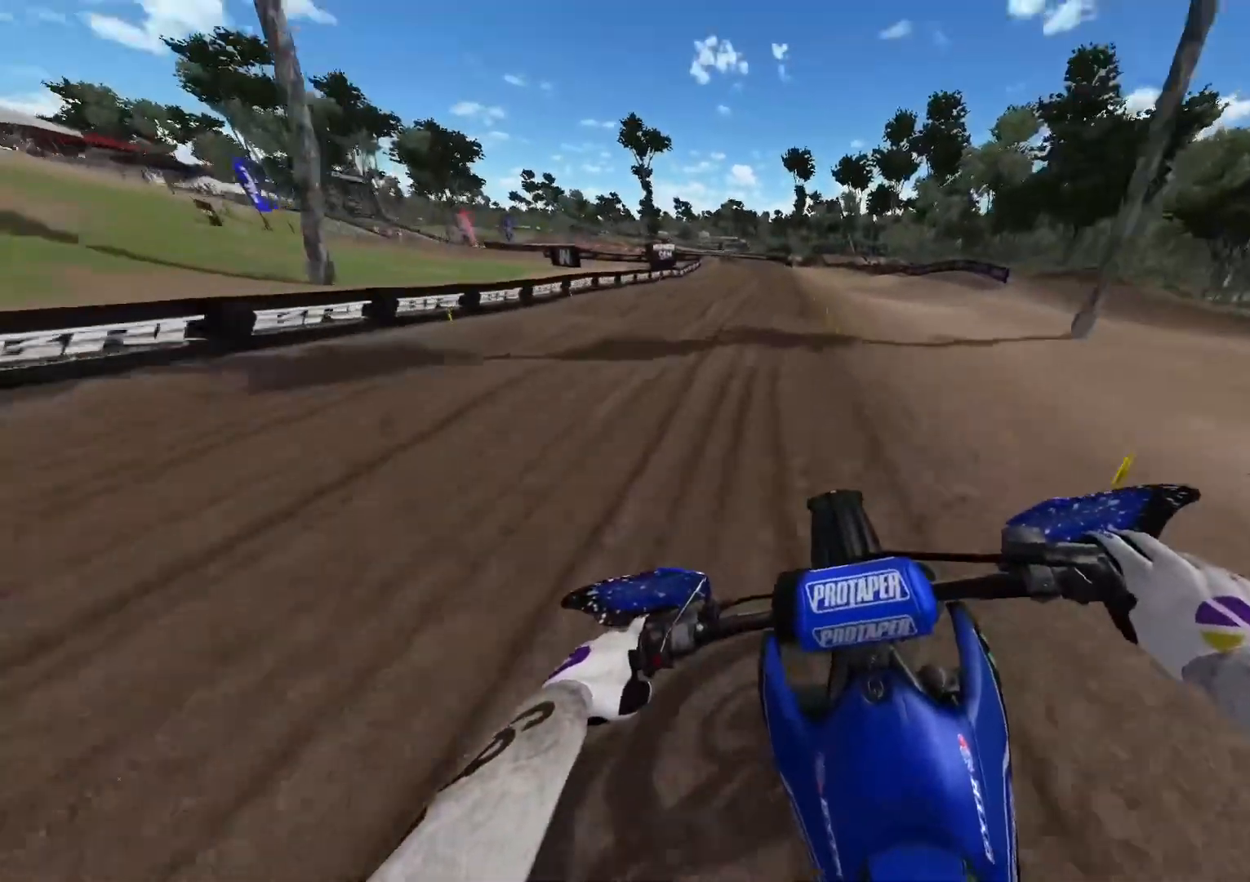
{"buttons": ["R2"], "left_stick": "center", "right_stick": "down", "events": []}
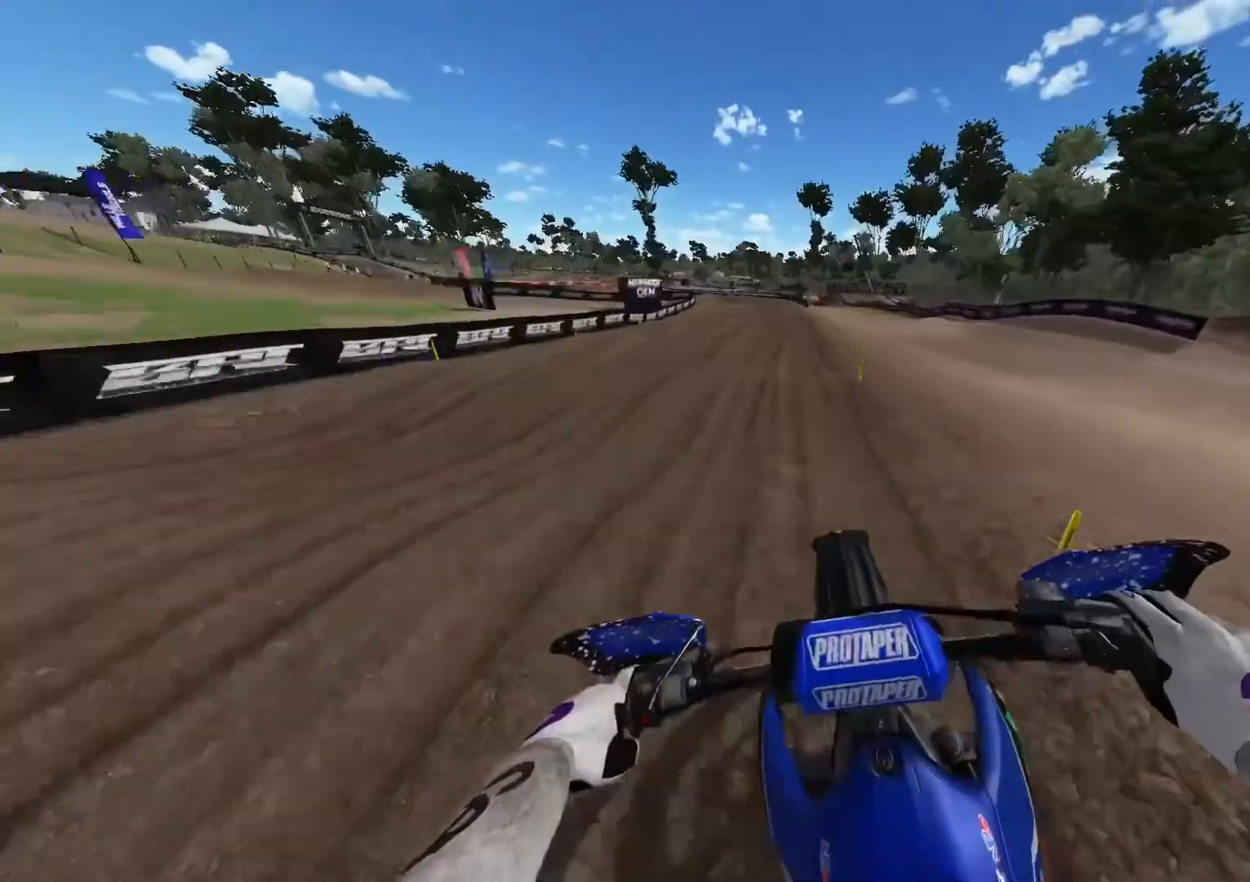
{"buttons": ["L2"], "left_stick": "center", "right_stick": "down", "events": [[167, "A", "down"], [300, "A", "up"], [317, "R2", "up"], [400, "L2", "down"]]}
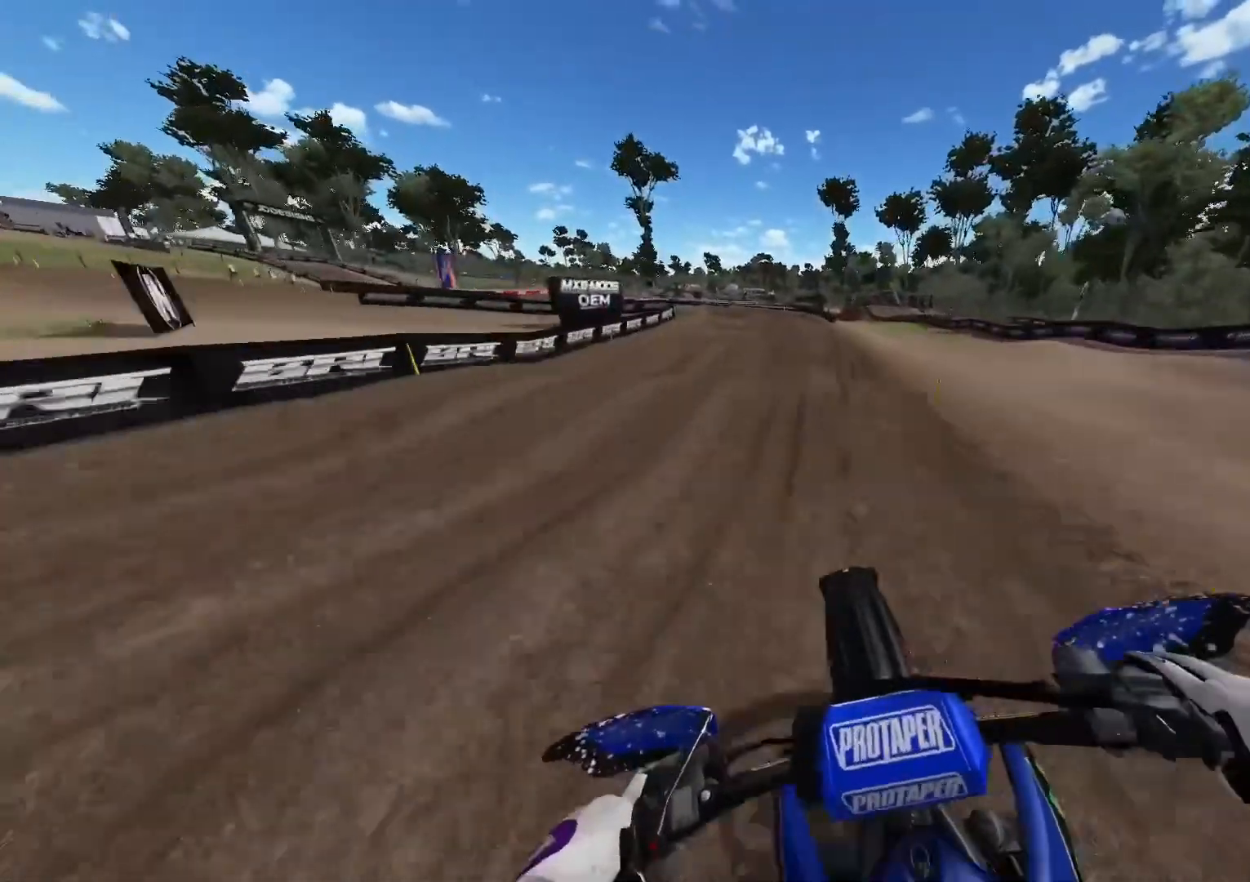
{"buttons": ["L2"], "left_stick": "up-left", "right_stick": "down", "events": [[33, "L2", "up"], [117, "L2", "down"], [350, "left_stick", "up-left"]]}
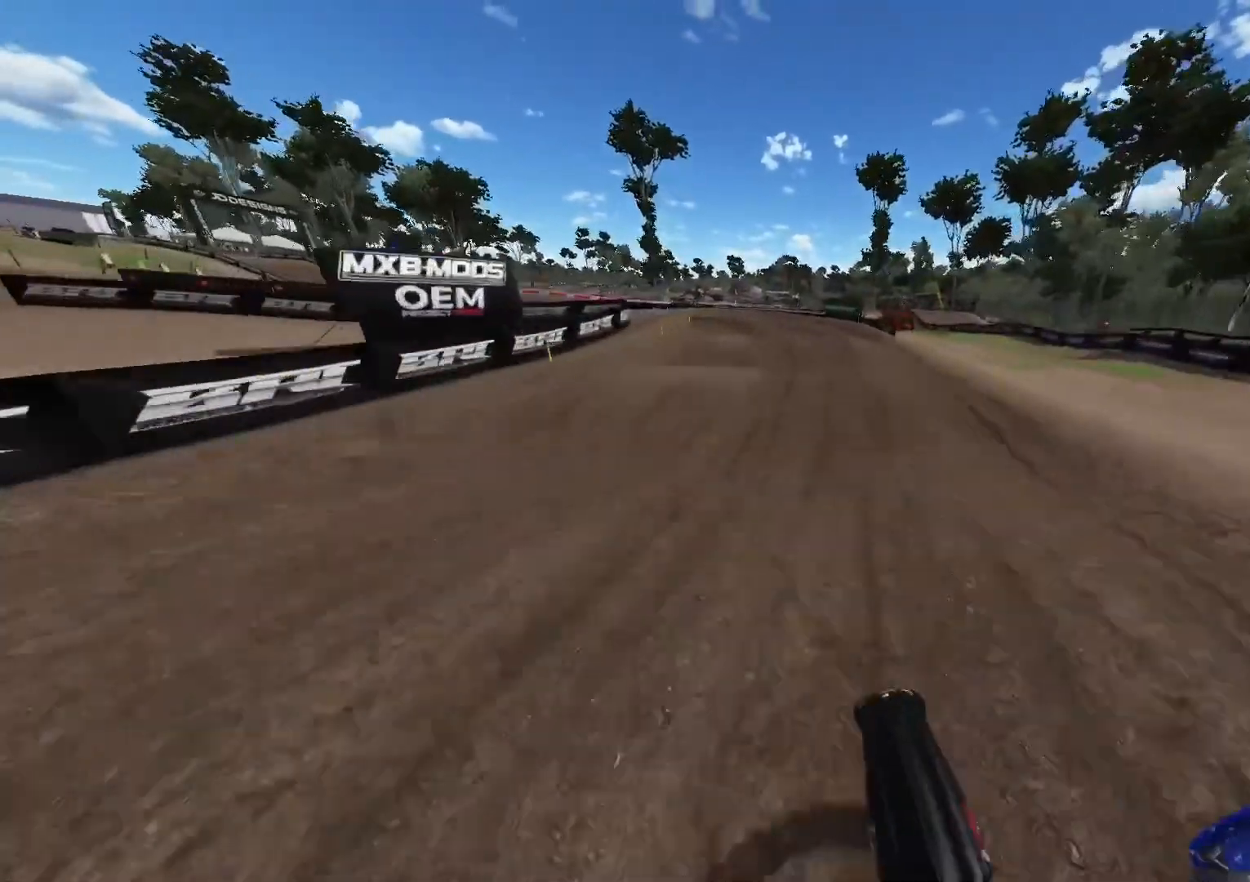
{"buttons": ["L2"], "left_stick": "up-left", "right_stick": "down", "events": []}
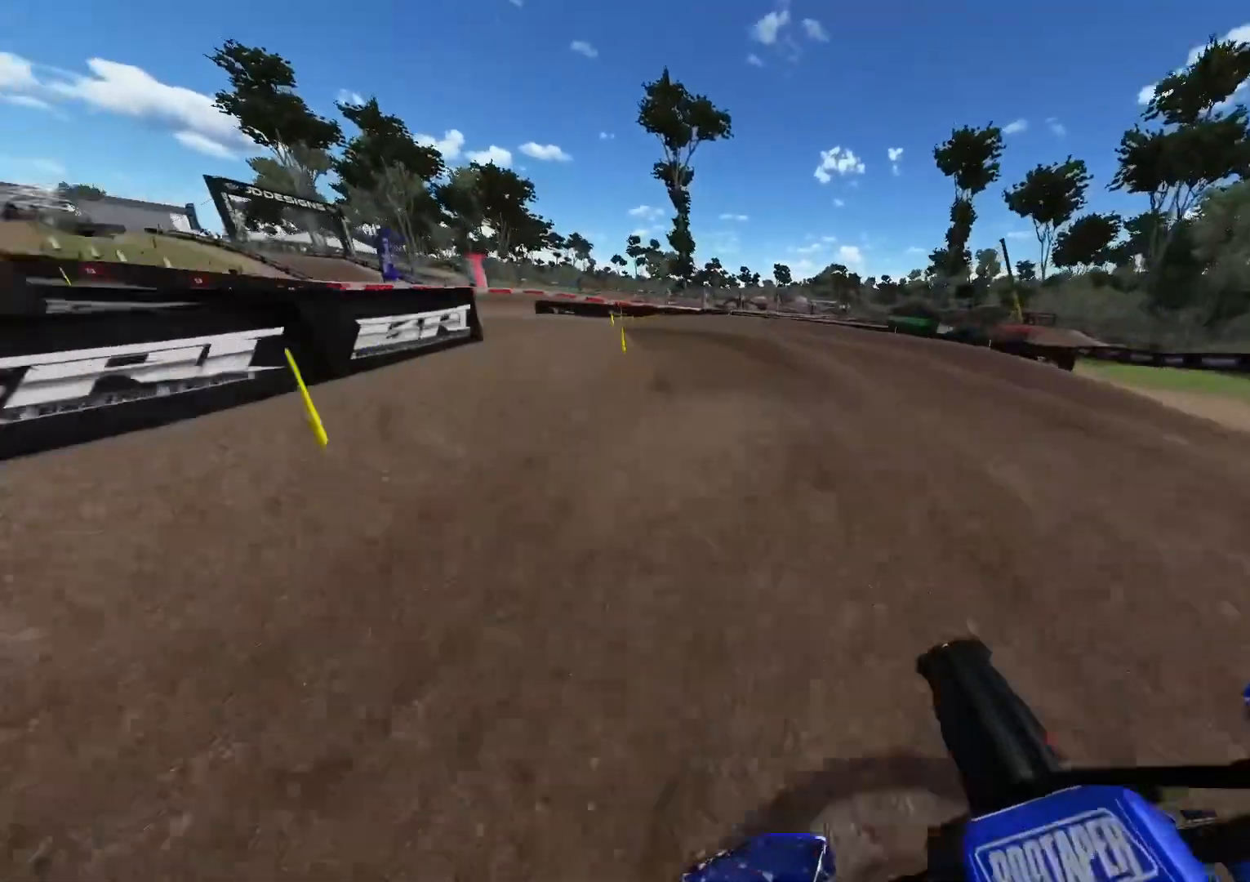
{"buttons": ["L1", "L2"], "left_stick": "up-left", "right_stick": "center", "events": [[217, "R3", "down"], [317, "R3", "up"], [383, "L1", "down"], [417, "right_stick", "center"]]}
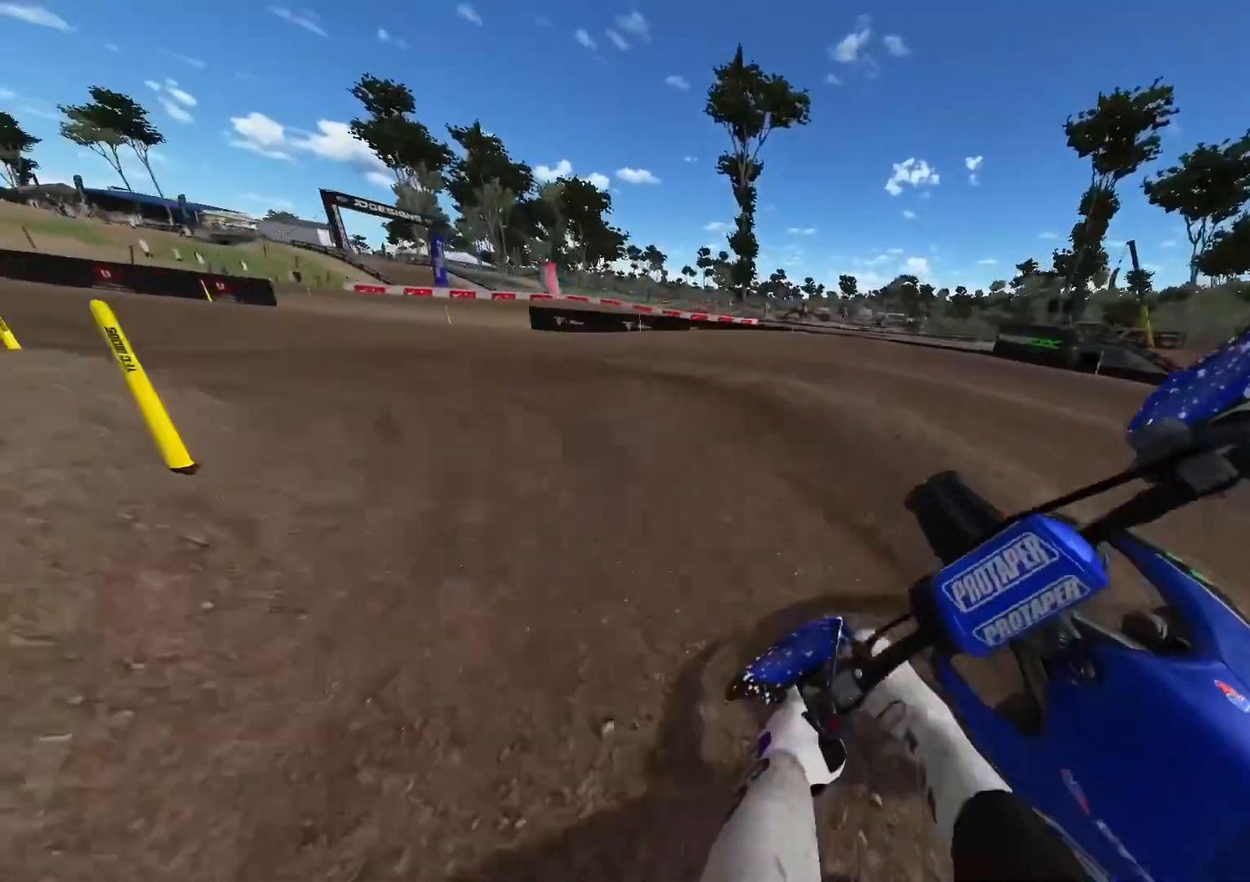
{"buttons": ["L2", "R2"], "left_stick": "up-left", "right_stick": "center", "events": [[133, "R2", "down"], [267, "R2", "up"], [300, "R2", "down"], [417, "L2", "up"], [467, "L1", "up"], [467, "L2", "down"]]}
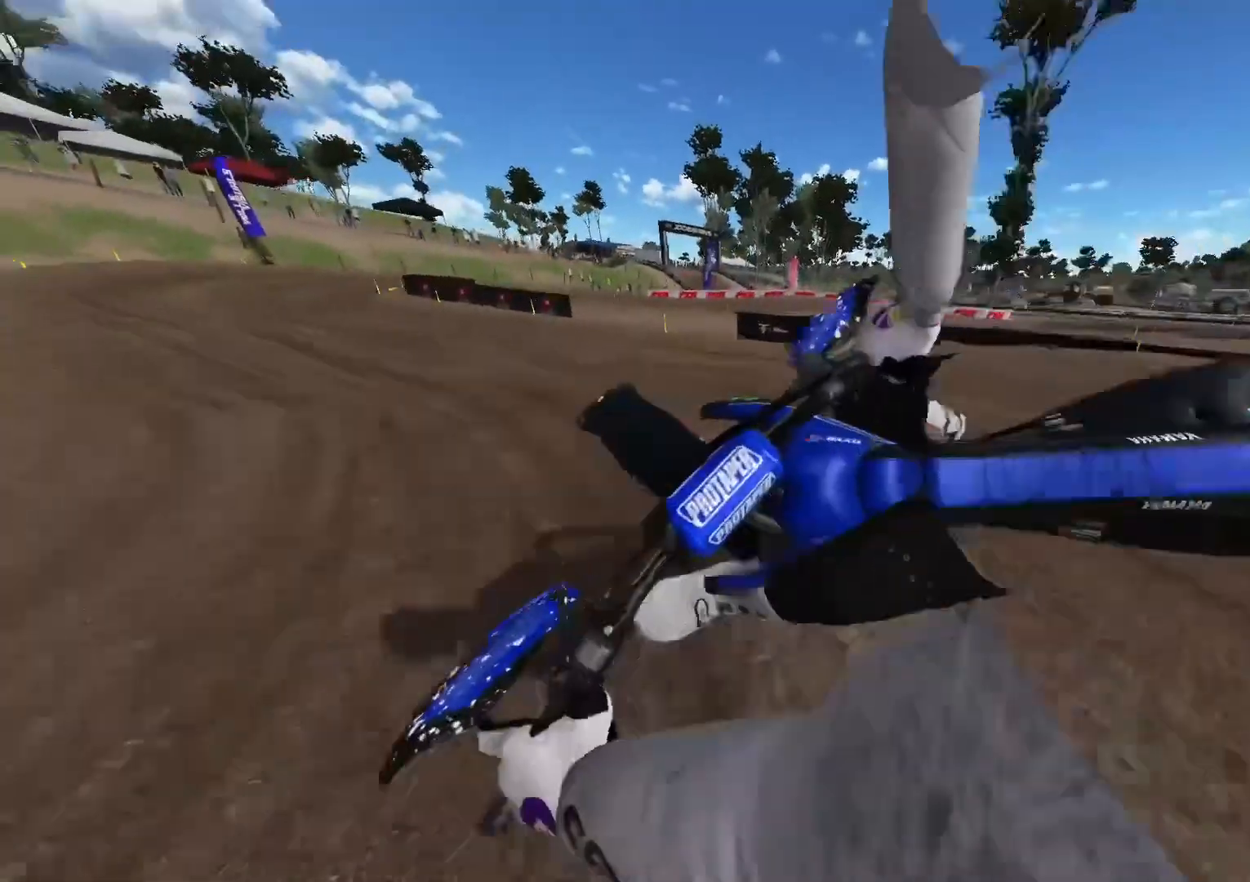
{"buttons": ["L1", "L2", "R2"], "left_stick": "up-right", "right_stick": "center", "events": [[33, "L2", "up"], [200, "L2", "down"], [233, "L1", "down"], [483, "left_stick", "up-right"]]}
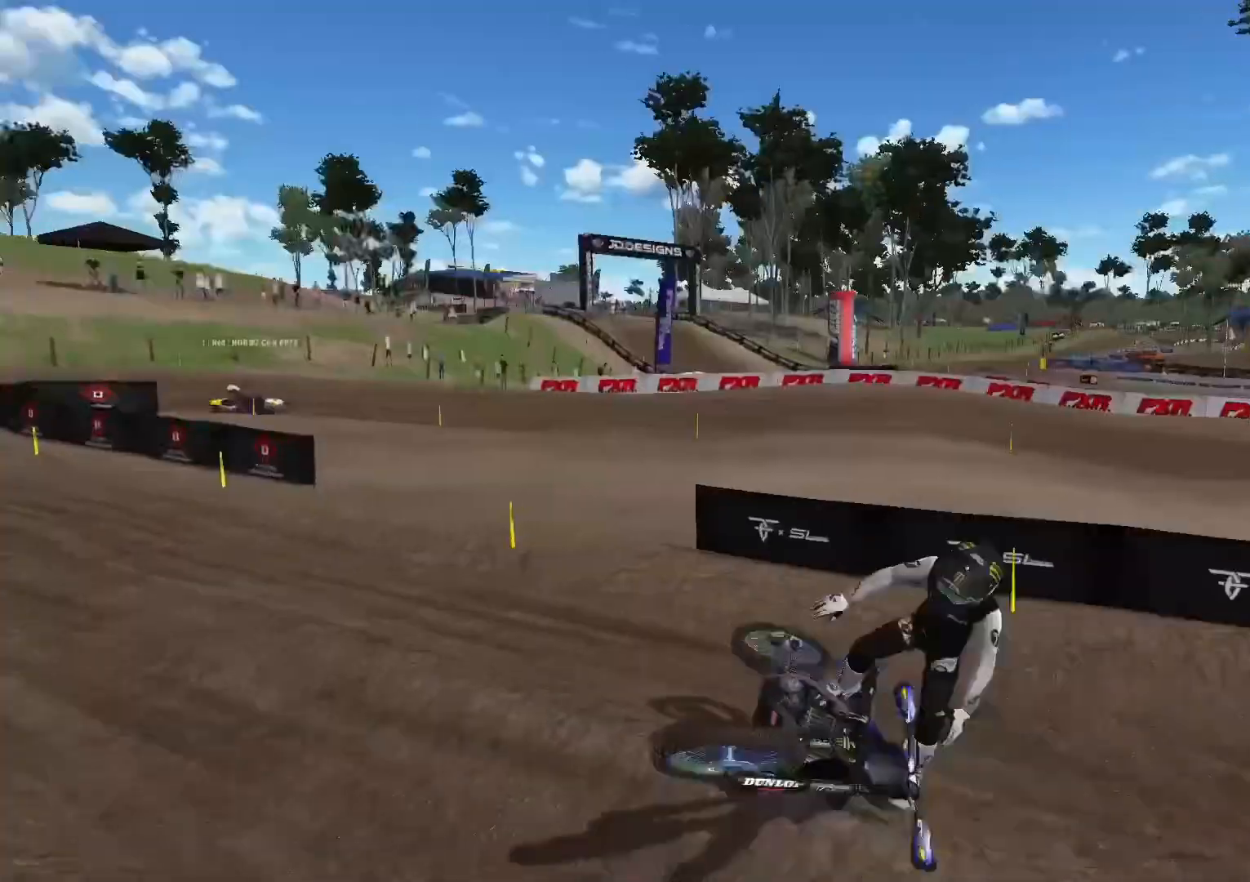
{"buttons": ["A", "R2"], "left_stick": "center", "right_stick": "center", "events": [[33, "L3", "down"], [67, "A", "down"], [117, "A", "up"], [133, "L3", "up"], [200, "A", "down"], [233, "L3", "down"], [250, "left_stick", "center"], [283, "L1", "up"], [317, "L3", "up"], [383, "L2", "up"], [383, "L3", "down"], [417, "A", "up"], [450, "L3", "up"], [483, "A", "down"]]}
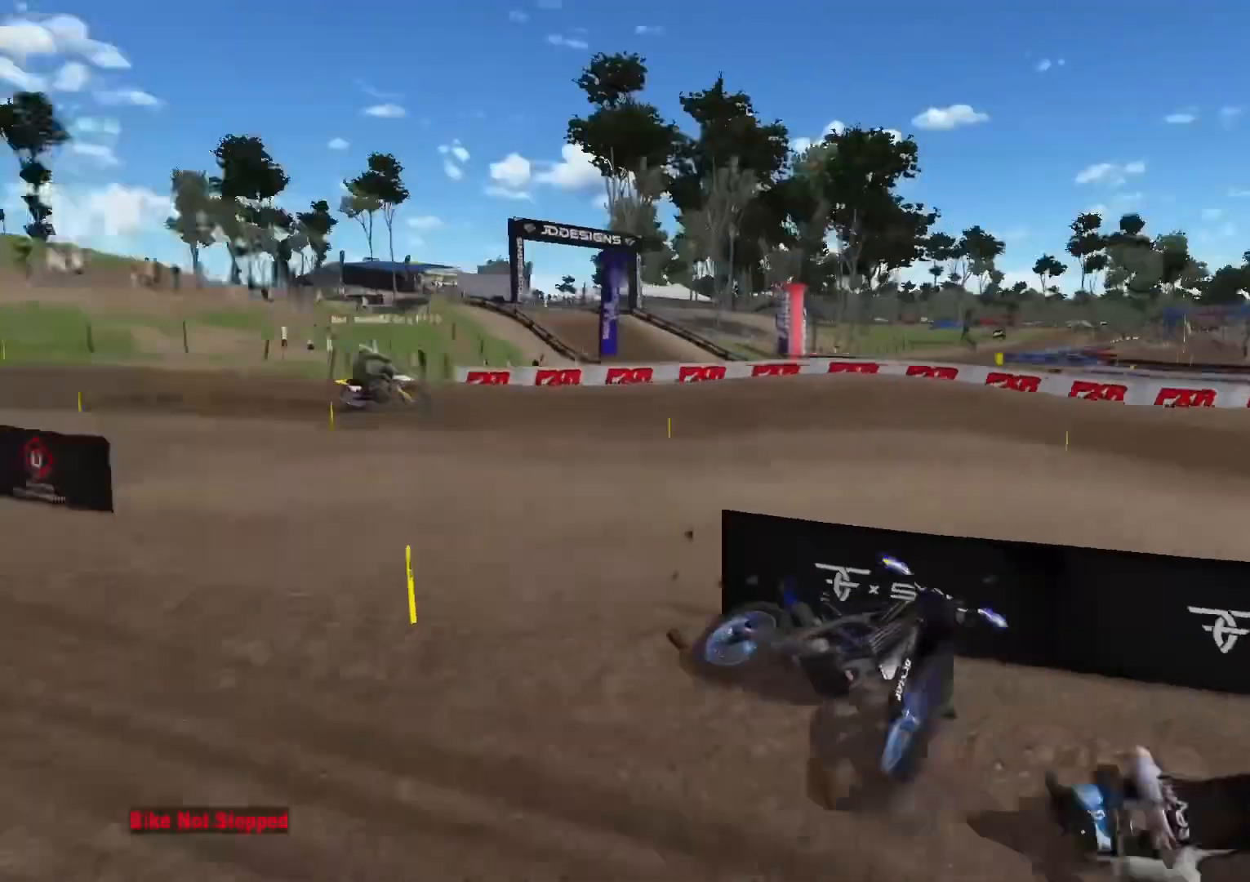
{"buttons": ["R2", "L3"], "left_stick": "center", "right_stick": "center", "events": [[17, "L3", "down"], [50, "A", "up"], [83, "L3", "up"], [117, "A", "down"], [150, "L3", "down"], [200, "A", "up"], [233, "L3", "up"], [267, "A", "down"], [283, "L3", "down"], [300, "left_stick", "right"], [333, "A", "up"], [367, "L3", "up"], [417, "A", "down"], [433, "L3", "down"], [433, "left_stick", "center"], [483, "A", "up"]]}
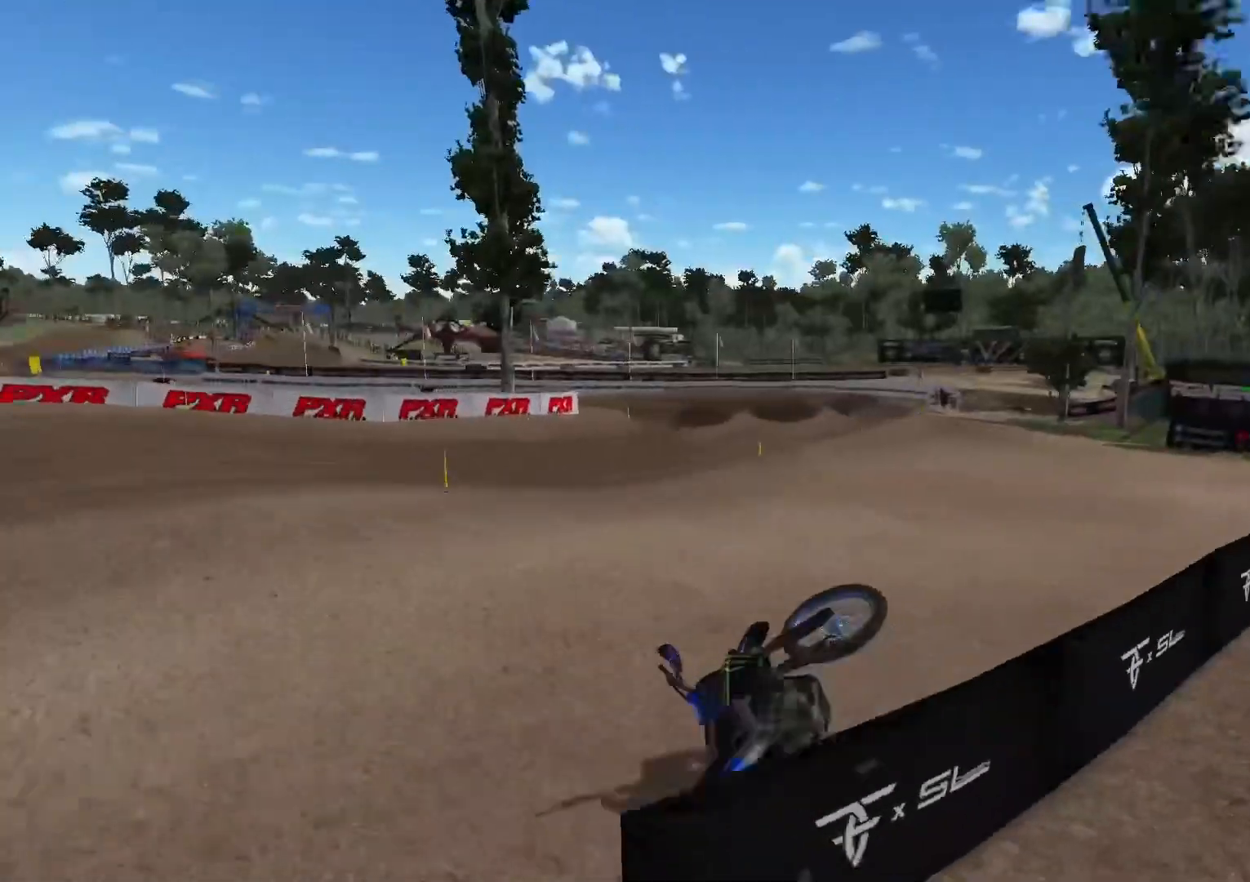
{"buttons": ["A", "R2", "L3"], "left_stick": "center", "right_stick": "center", "events": [[17, "L3", "up"], [50, "A", "down"], [67, "L3", "down"], [83, "left_stick", "right"], [133, "L3", "up"], [200, "L3", "down"], [267, "A", "up"], [283, "L3", "up"], [283, "left_stick", "center"], [317, "A", "down"], [350, "L3", "down"], [400, "A", "up"], [417, "L3", "up"], [483, "A", "down"], [483, "L3", "down"]]}
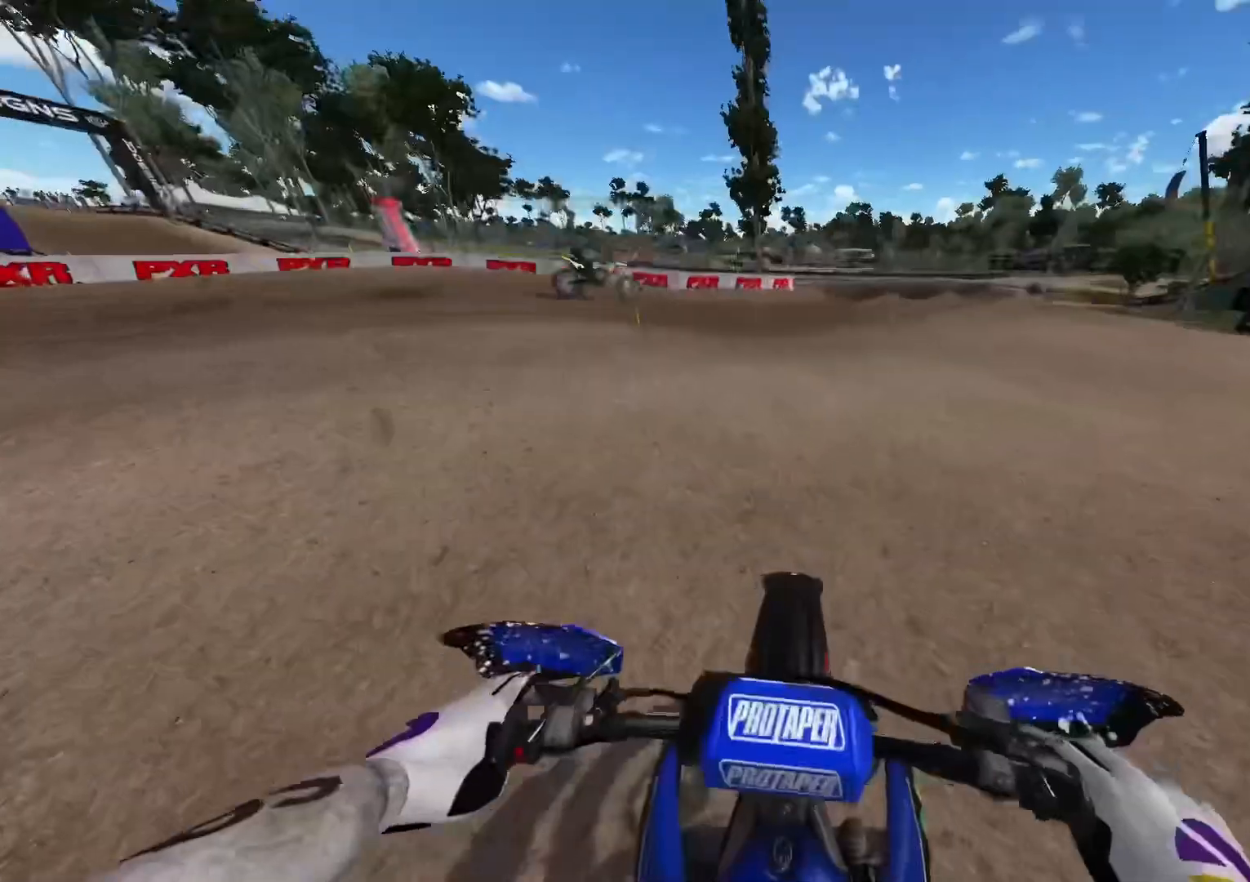
{"buttons": ["R2"], "left_stick": "left", "right_stick": "center", "events": [[33, "A", "up"], [67, "L3", "up"], [83, "left_stick", "up-left"], [117, "A", "down"], [150, "left_stick", "left"], [167, "A", "up"], [217, "R2", "up"], [267, "R2", "down"], [333, "right_stick", "up-left"], [467, "right_stick", "center"]]}
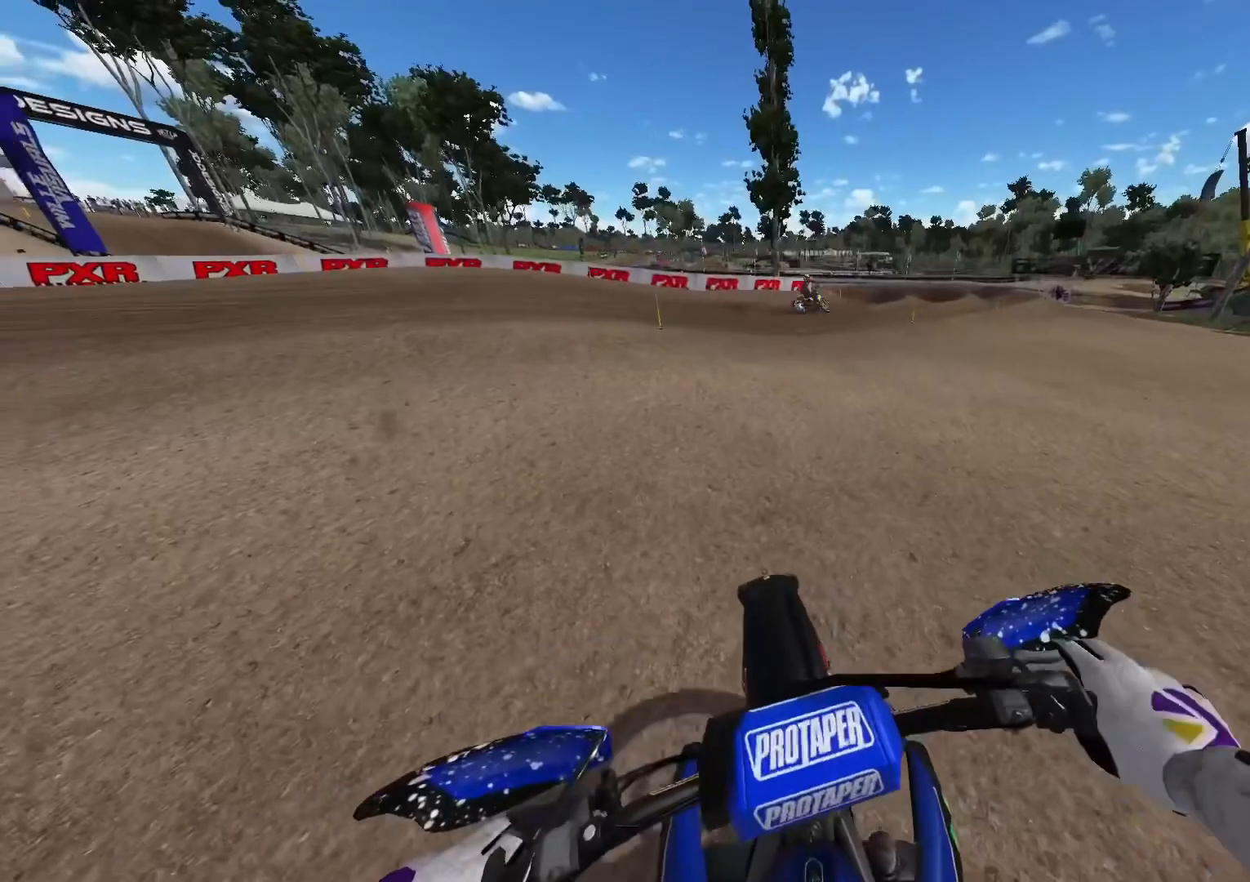
{"buttons": [], "left_stick": "left", "right_stick": "center", "events": [[67, "R2", "up"], [117, "R2", "down"], [217, "R2", "up"]]}
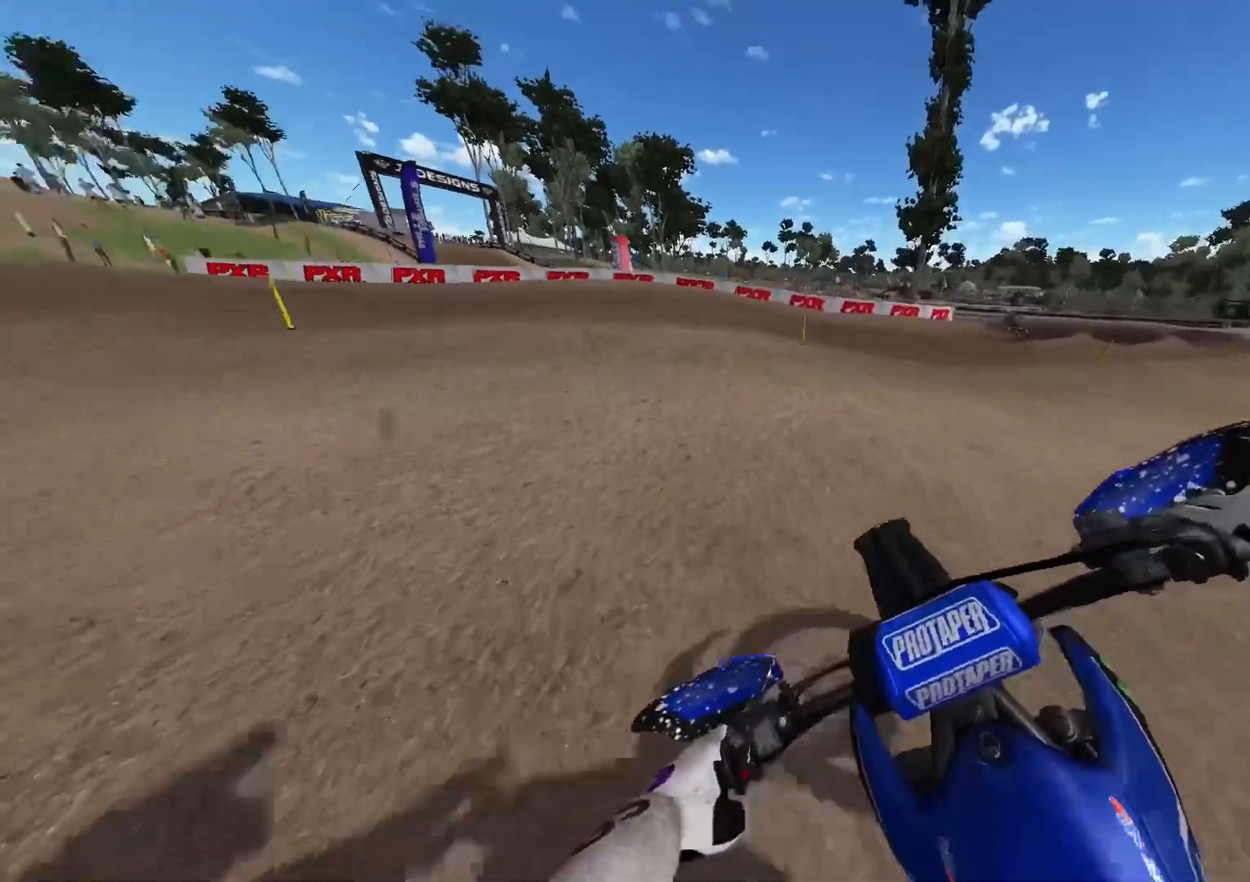
{"buttons": ["R2"], "left_stick": "left", "right_stick": "center", "events": [[67, "R2", "down"], [183, "R2", "up"], [233, "R2", "down"]]}
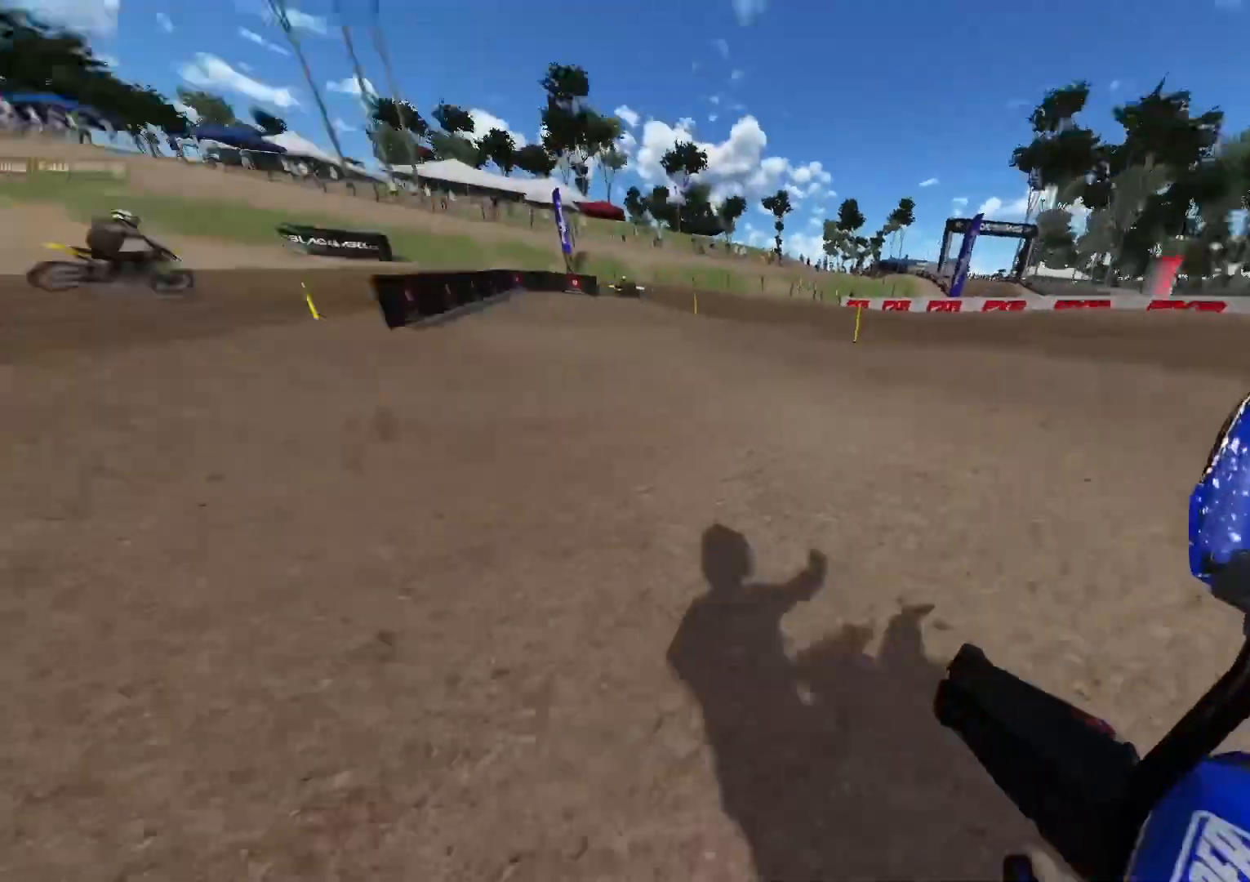
{"buttons": ["R2"], "left_stick": "left", "right_stick": "center", "events": [[133, "X", "down"], [200, "X", "up"]]}
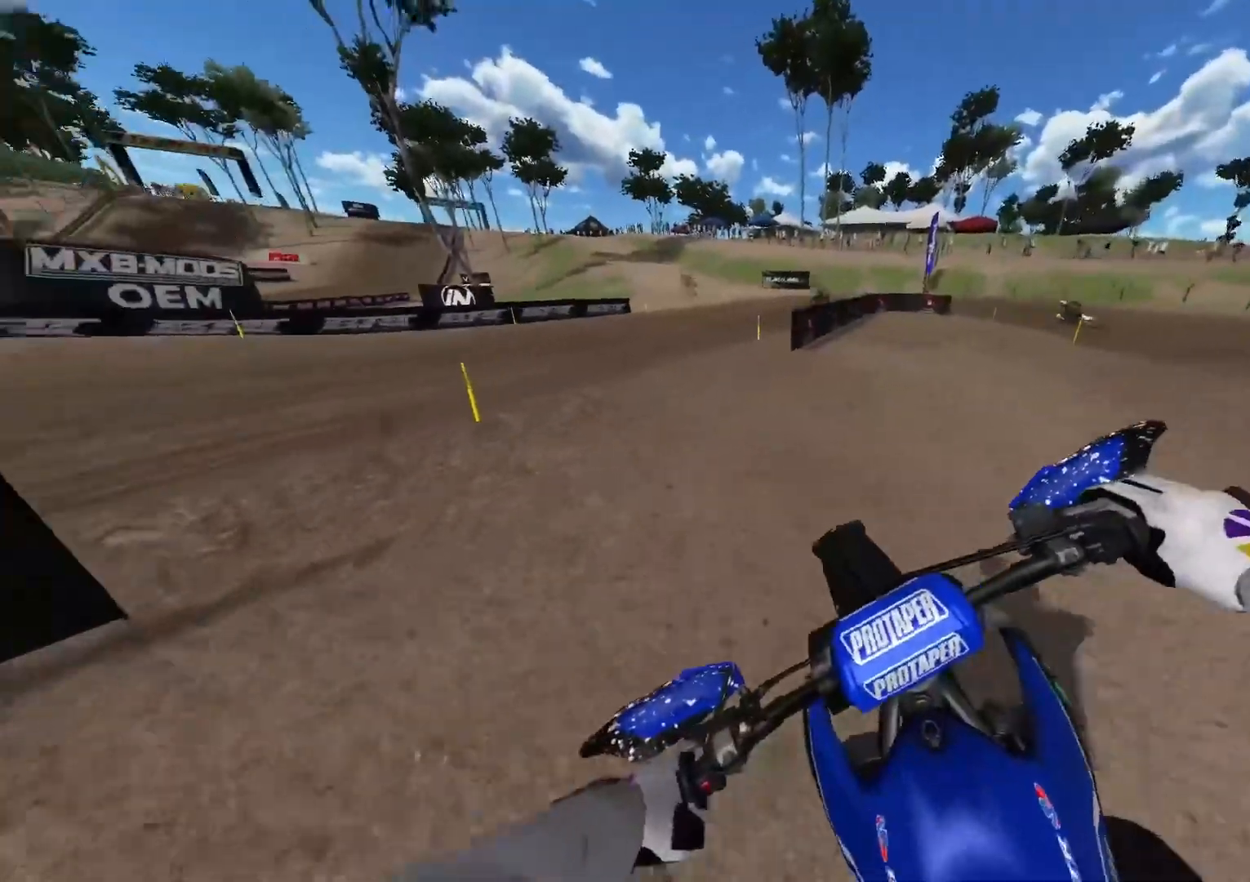
{"buttons": ["R2"], "left_stick": "right", "right_stick": "center", "events": [[117, "left_stick", "center"], [500, "left_stick", "right"]]}
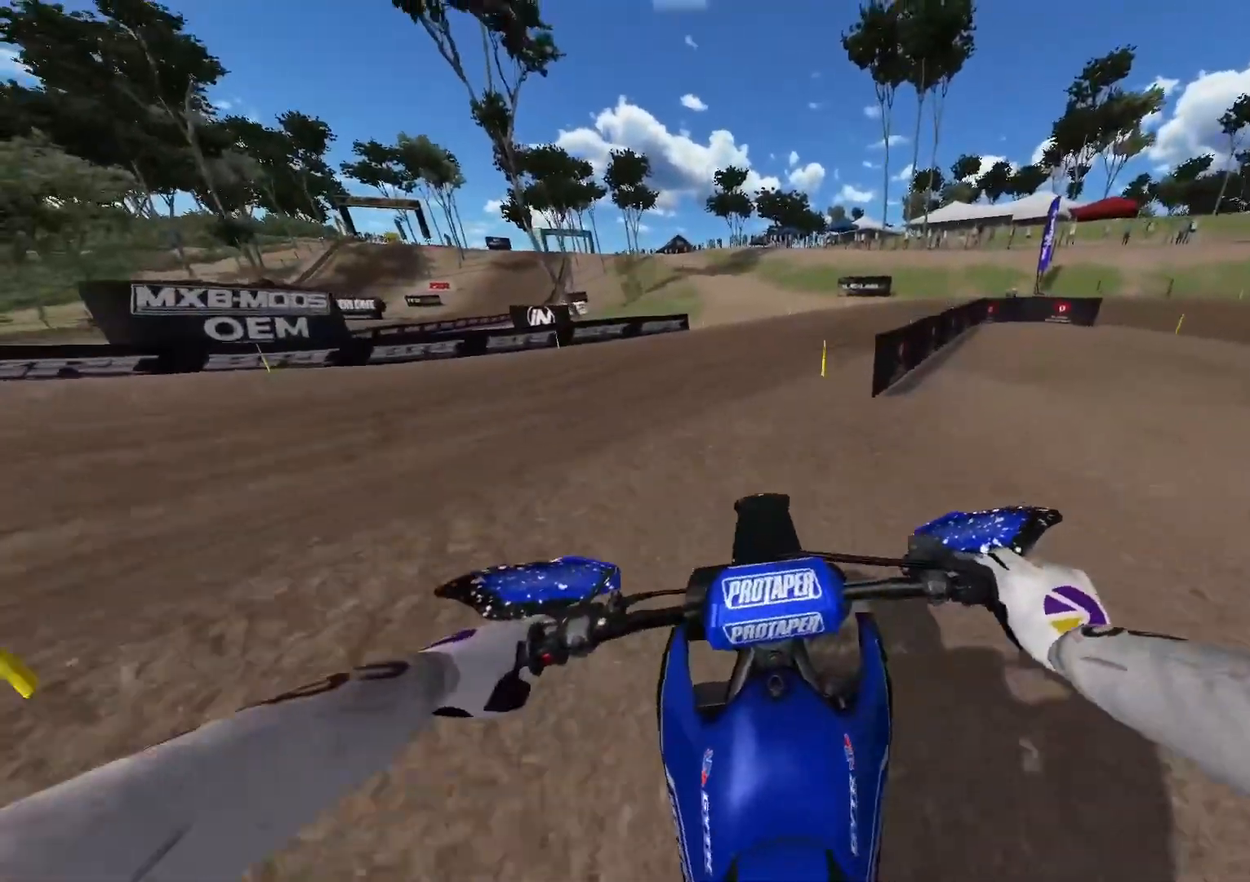
{"buttons": ["R2"], "left_stick": "right", "right_stick": "center", "events": []}
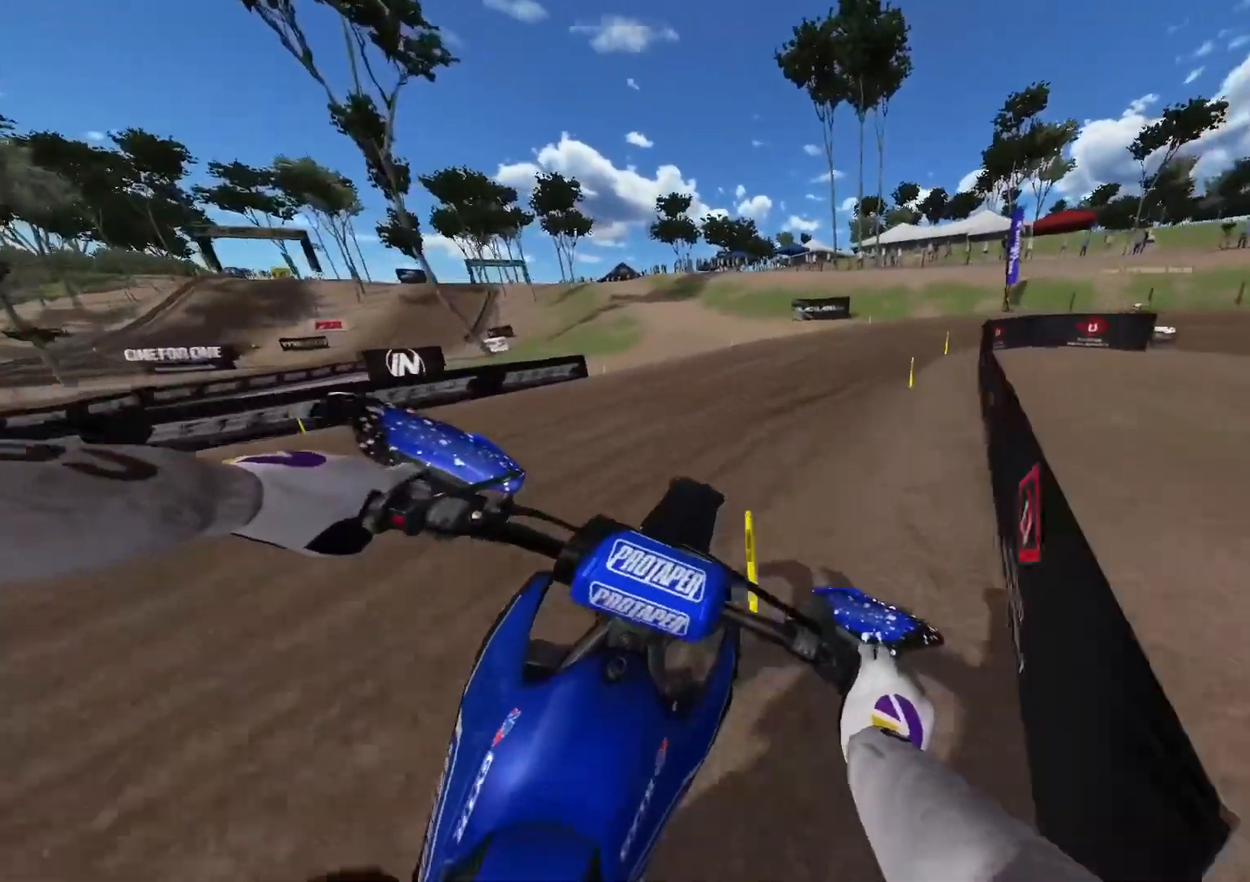
{"buttons": ["R2"], "left_stick": "right", "right_stick": "center", "events": [[183, "R2", "up"], [250, "R2", "down"], [300, "L2", "down"], [350, "R2", "up"], [400, "L2", "up"], [450, "R2", "down"]]}
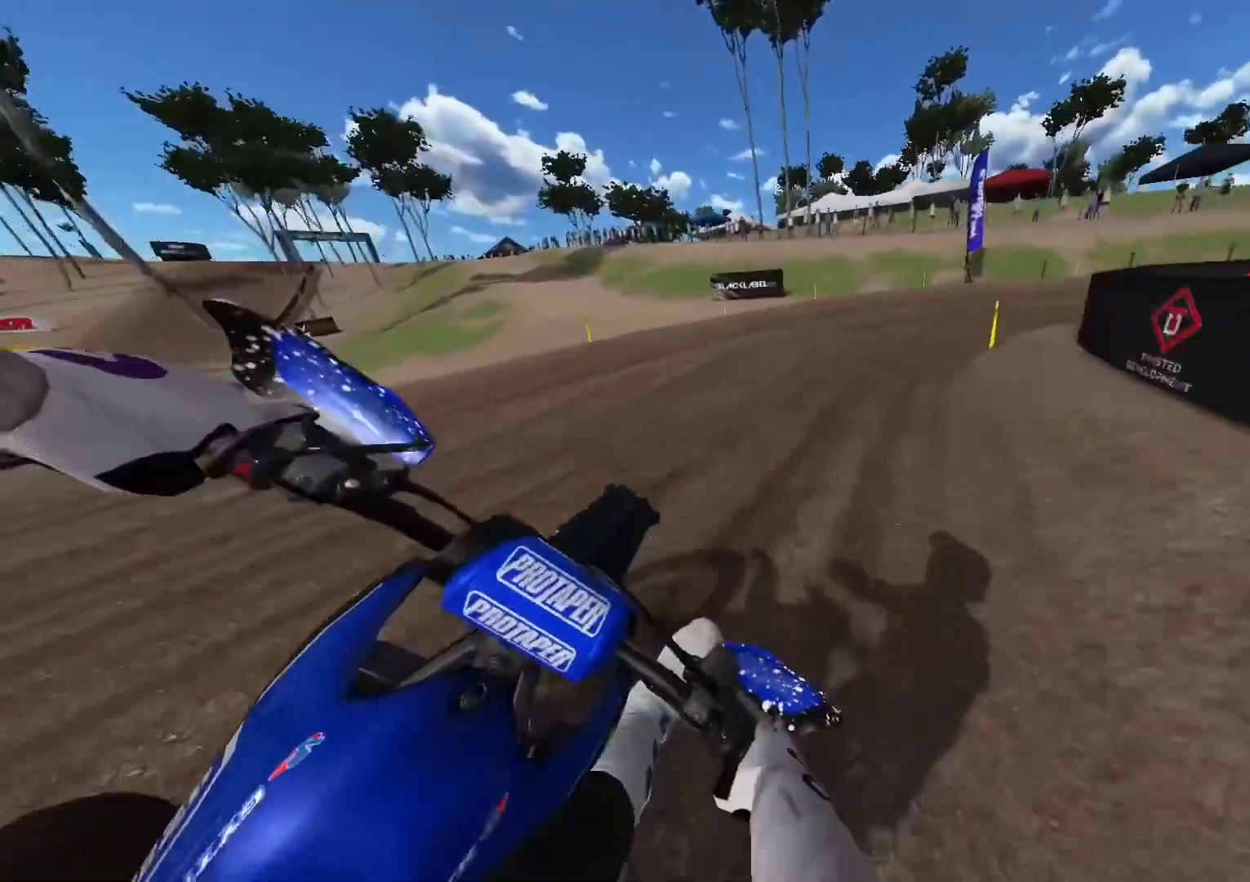
{"buttons": [], "left_stick": "right", "right_stick": "up", "events": [[50, "R2", "up"], [117, "R2", "down"], [200, "R2", "up"], [300, "right_stick", "up"]]}
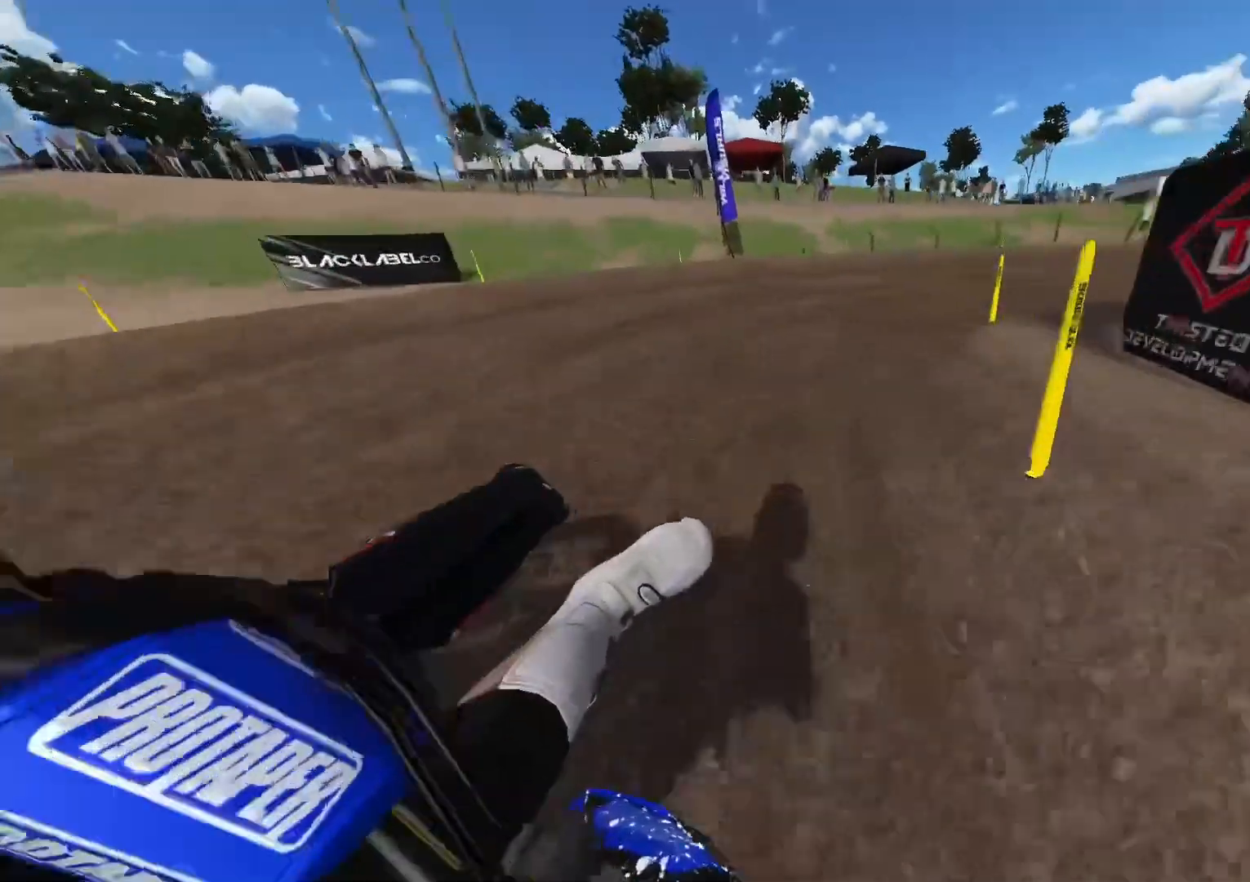
{"buttons": [], "left_stick": "right", "right_stick": "up"}
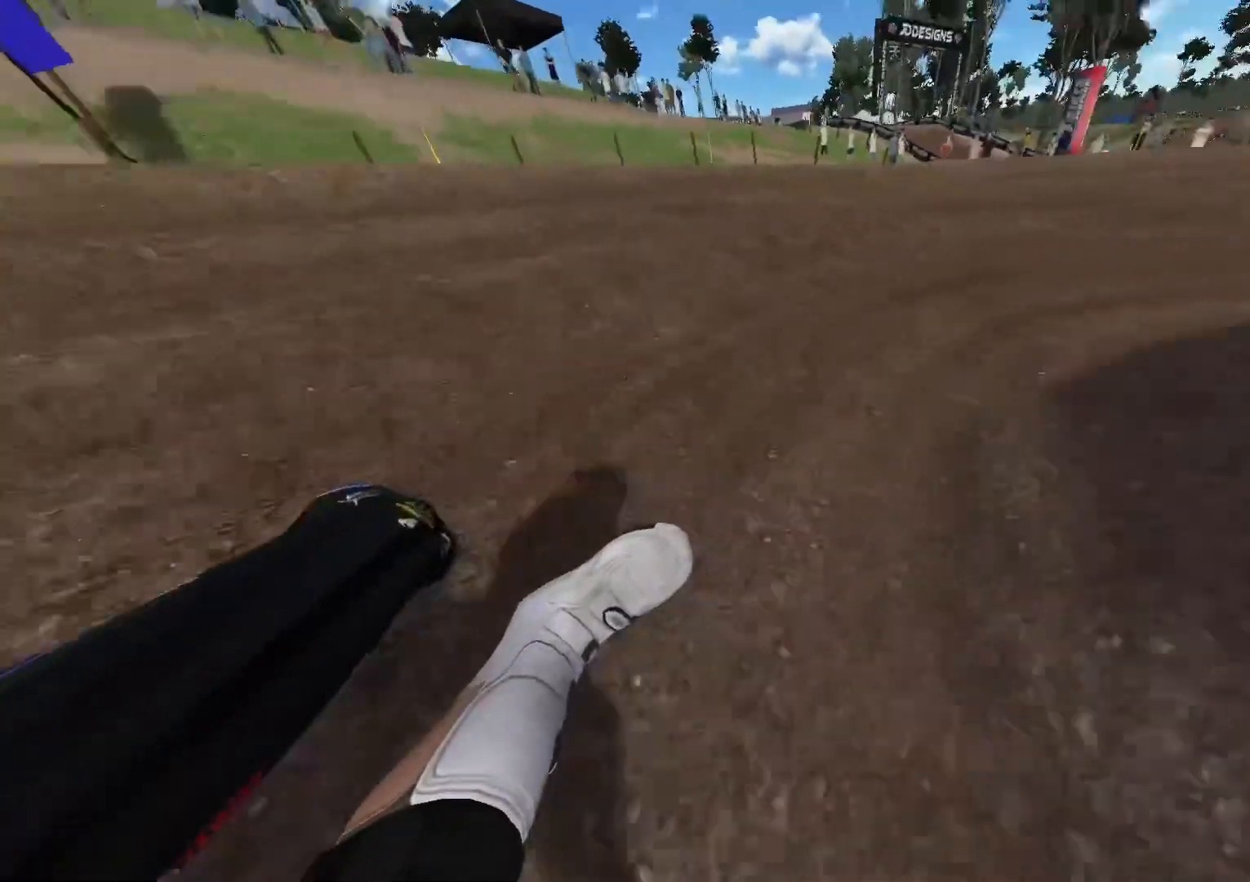
{"buttons": ["R2"], "left_stick": "right", "right_stick": "up", "events": [[17, "R2", "down"]]}
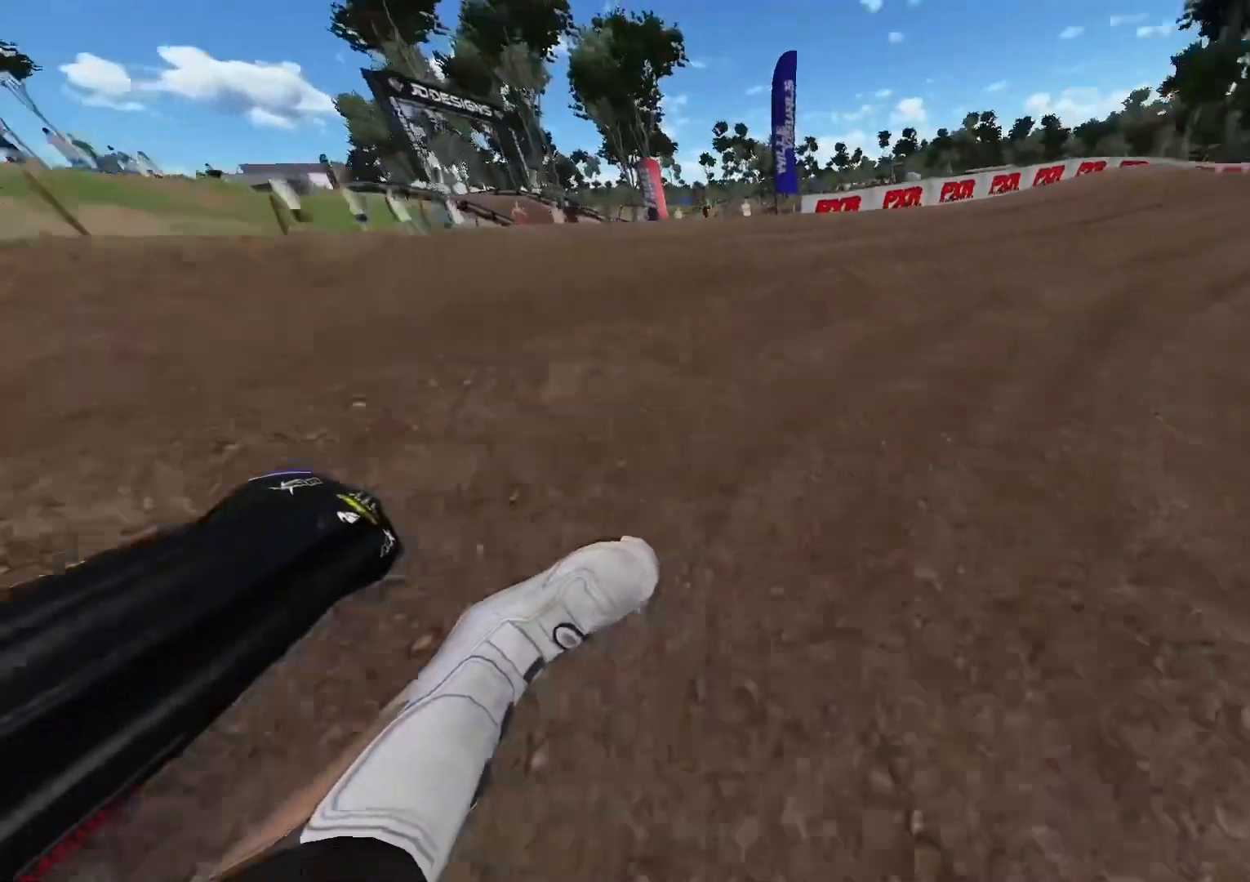
{"buttons": ["R2"], "left_stick": "right", "right_stick": "center", "events": [[217, "left_stick", "center"], [333, "left_stick", "right"], [367, "right_stick", "center"]]}